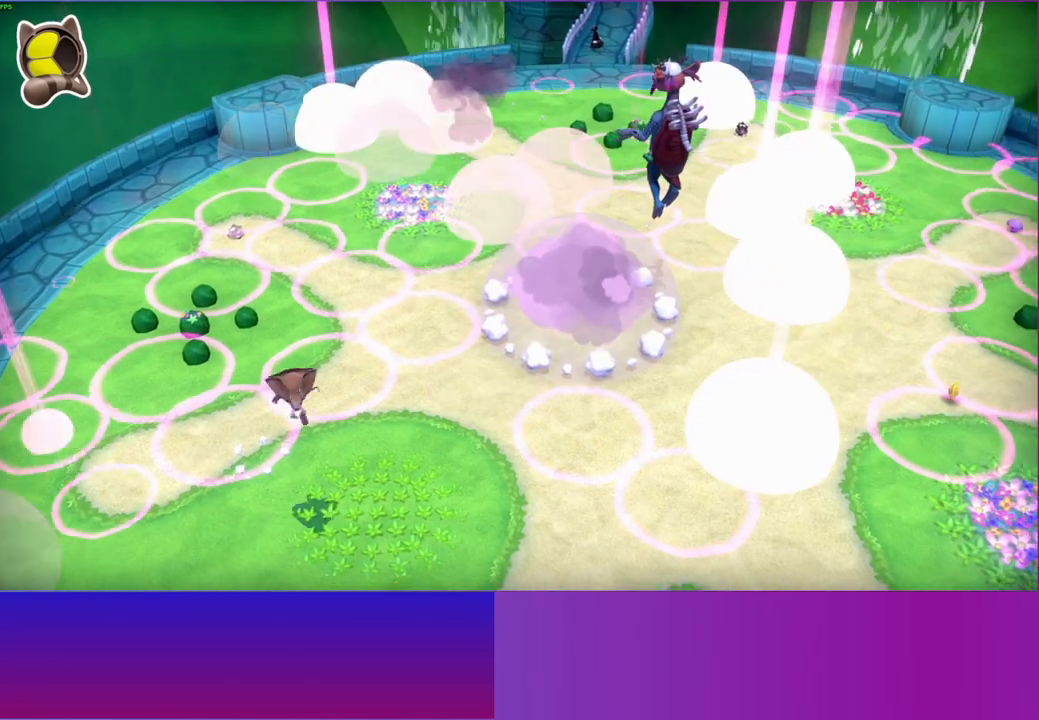
Gameplay with a controller (Xbox layout); each line is a JSON object with the inputs held at the frame after it. "events" lists button and stick changes between this image and that frame as [ms after this image, input, new state], when the widget could be followed in between. Not read: L3 R3.
{"buttons": ["A"], "left_stick": "up", "right_stick": "center", "events": [[117, "Y", "down"], [167, "left_stick", "right"], [233, "Y", "up"], [417, "left_stick", "up"], [433, "A", "down"]]}
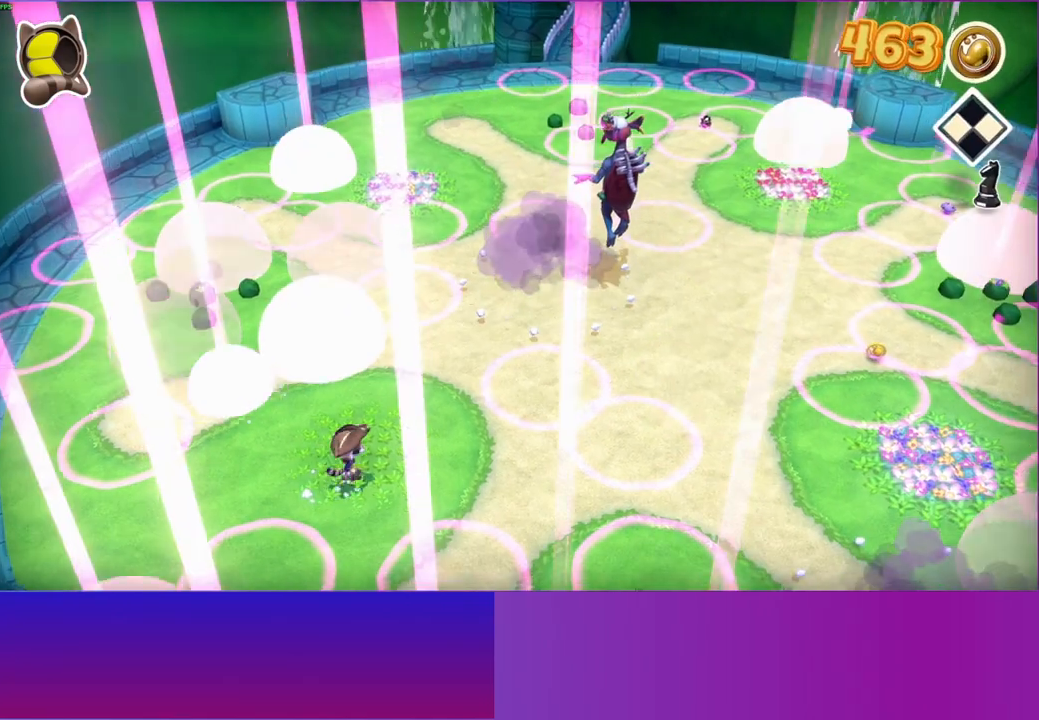
{"buttons": [], "left_stick": "center", "right_stick": "center", "events": [[17, "left_stick", "up-left"], [67, "A", "up"], [200, "X", "down"], [267, "left_stick", "center"], [300, "X", "up"]]}
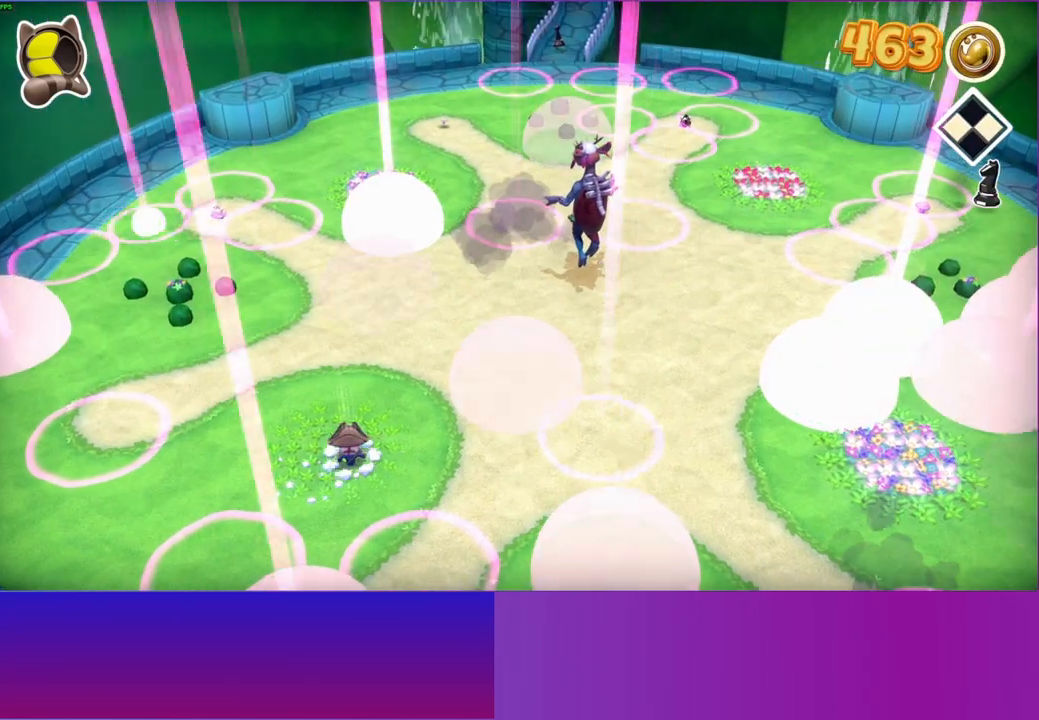
{"buttons": [], "left_stick": "up-left", "right_stick": "center", "events": [[183, "A", "down"], [217, "left_stick", "down-right"], [333, "A", "up"], [450, "left_stick", "up-left"]]}
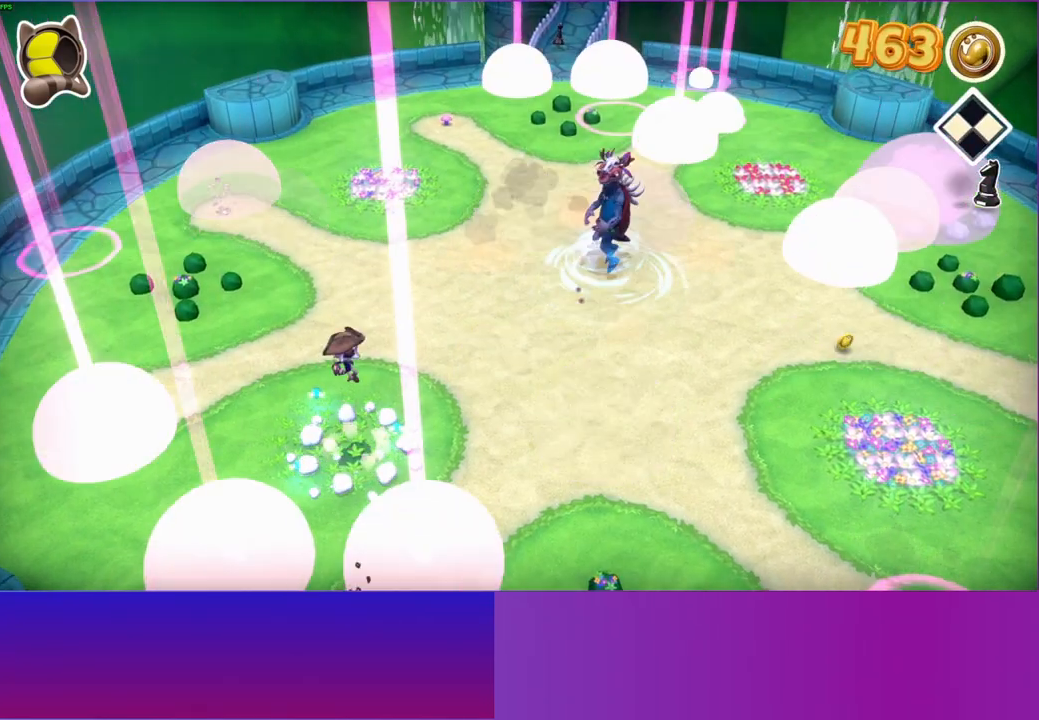
{"buttons": ["Y"], "left_stick": "up-left", "right_stick": "center", "events": [[200, "left_stick", "up-right"], [450, "Y", "down"], [467, "left_stick", "up-left"]]}
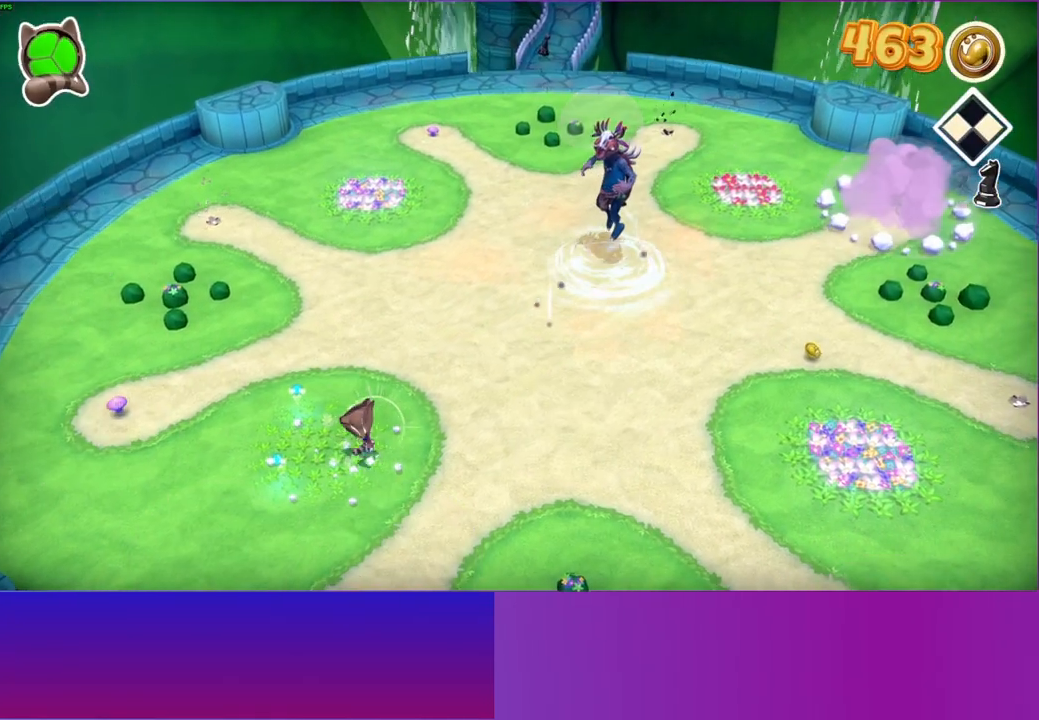
{"buttons": [], "left_stick": "left", "right_stick": "center", "events": [[33, "left_stick", "left"], [83, "Y", "up"]]}
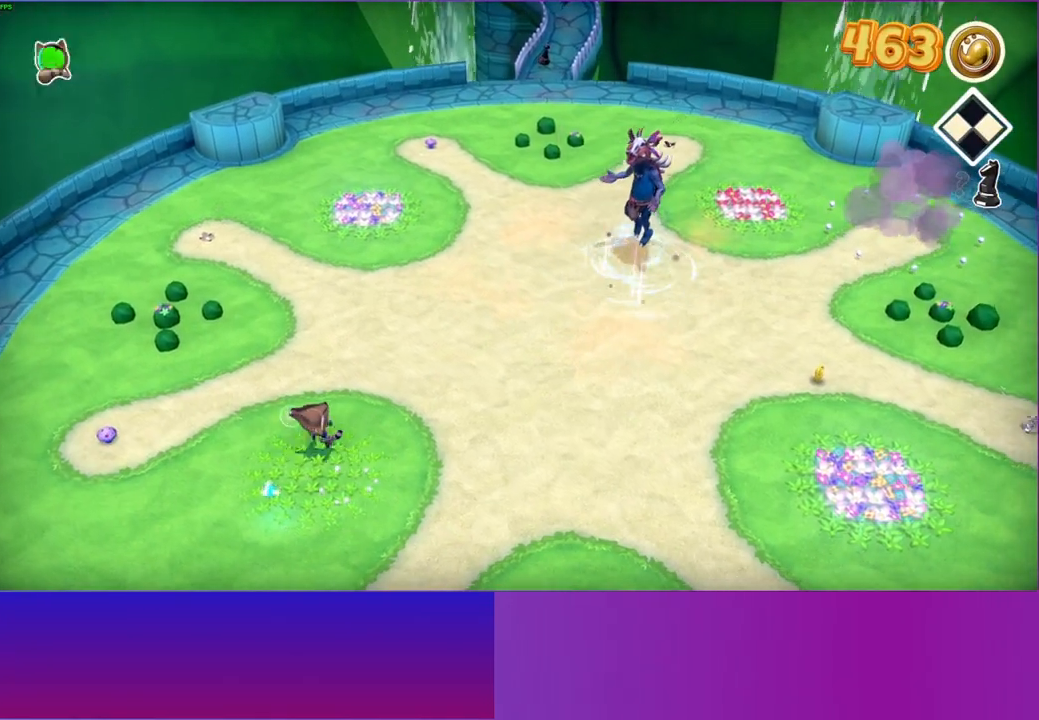
{"buttons": [], "left_stick": "left", "right_stick": "center", "events": []}
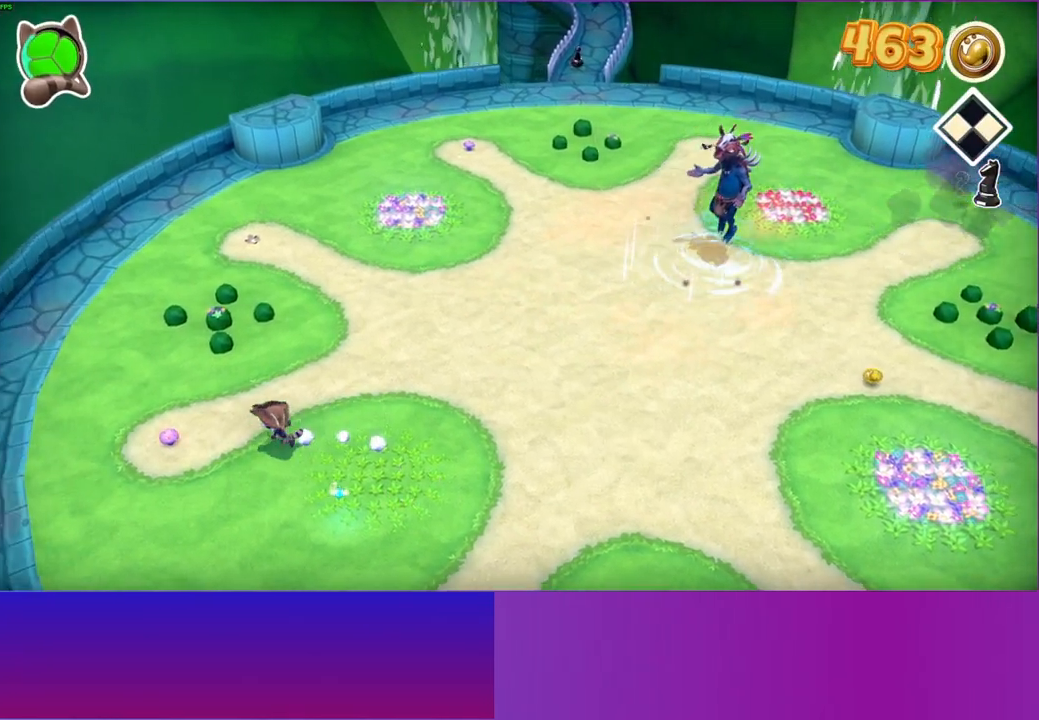
{"buttons": [], "left_stick": "right", "right_stick": "center", "events": [[350, "X", "down"], [383, "left_stick", "right"], [483, "X", "up"]]}
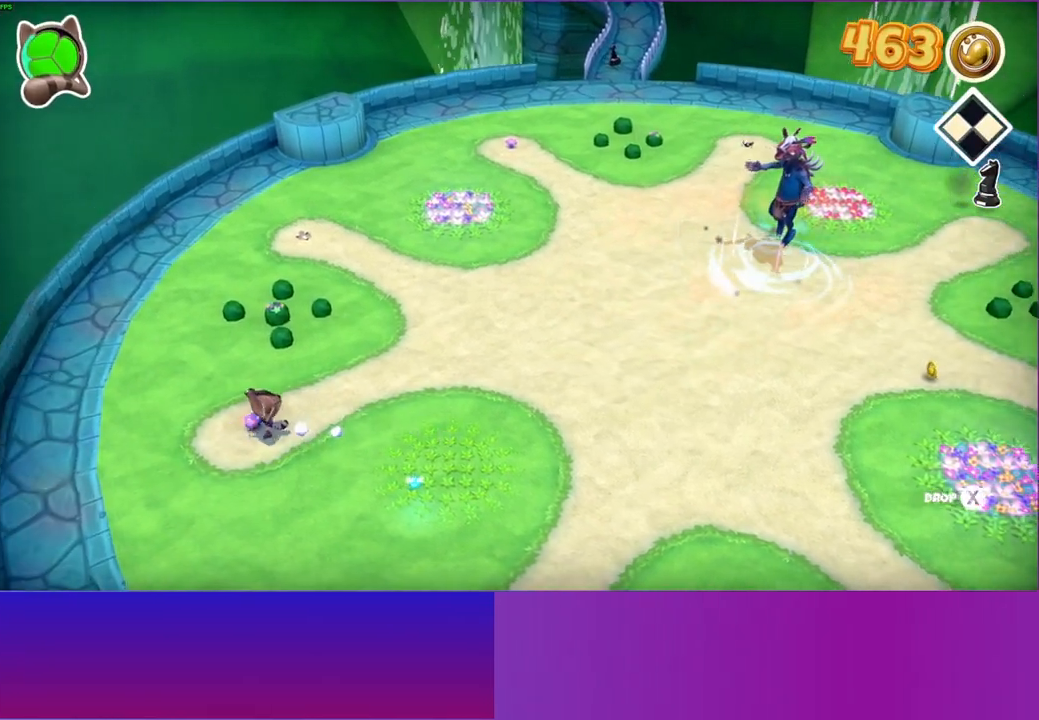
{"buttons": [], "left_stick": "right", "right_stick": "center", "events": []}
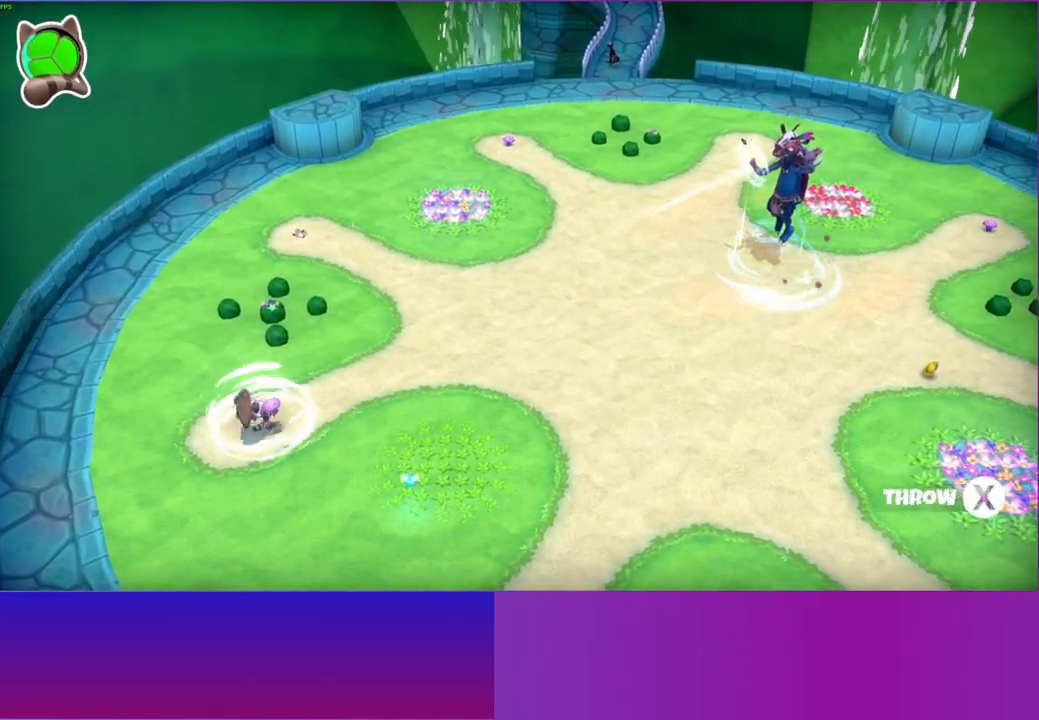
{"buttons": ["Y"], "left_stick": "right", "right_stick": "center", "events": [[50, "X", "down"], [167, "X", "up"], [483, "Y", "down"]]}
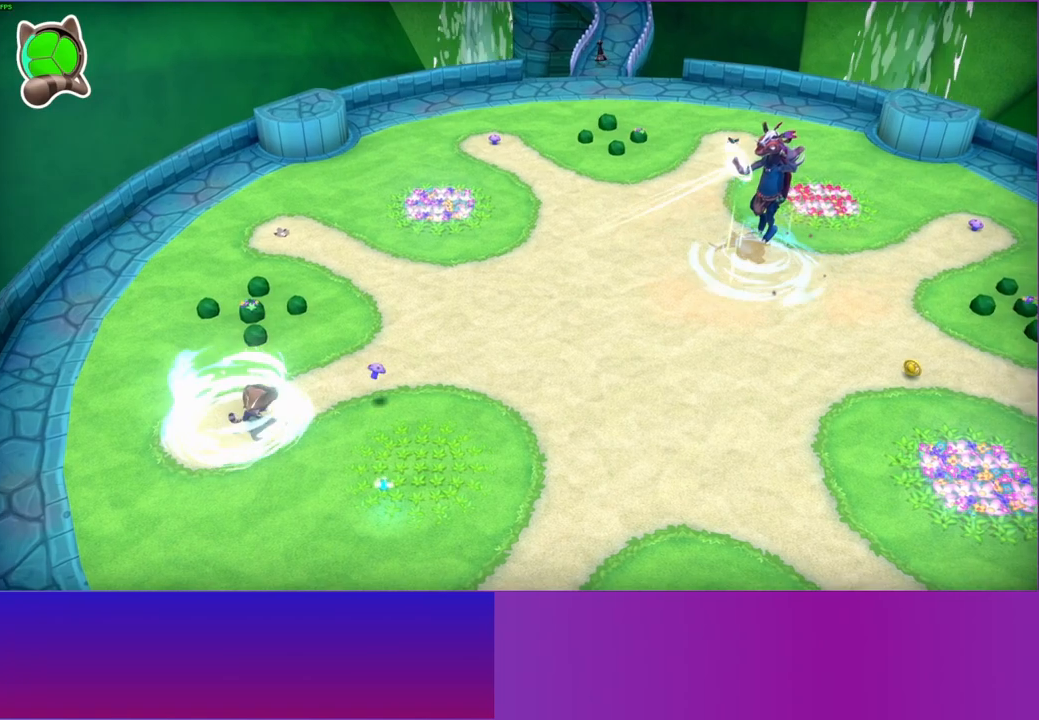
{"buttons": [], "left_stick": "down-right", "right_stick": "center", "events": [[17, "left_stick", "down-right"], [83, "Y", "up"]]}
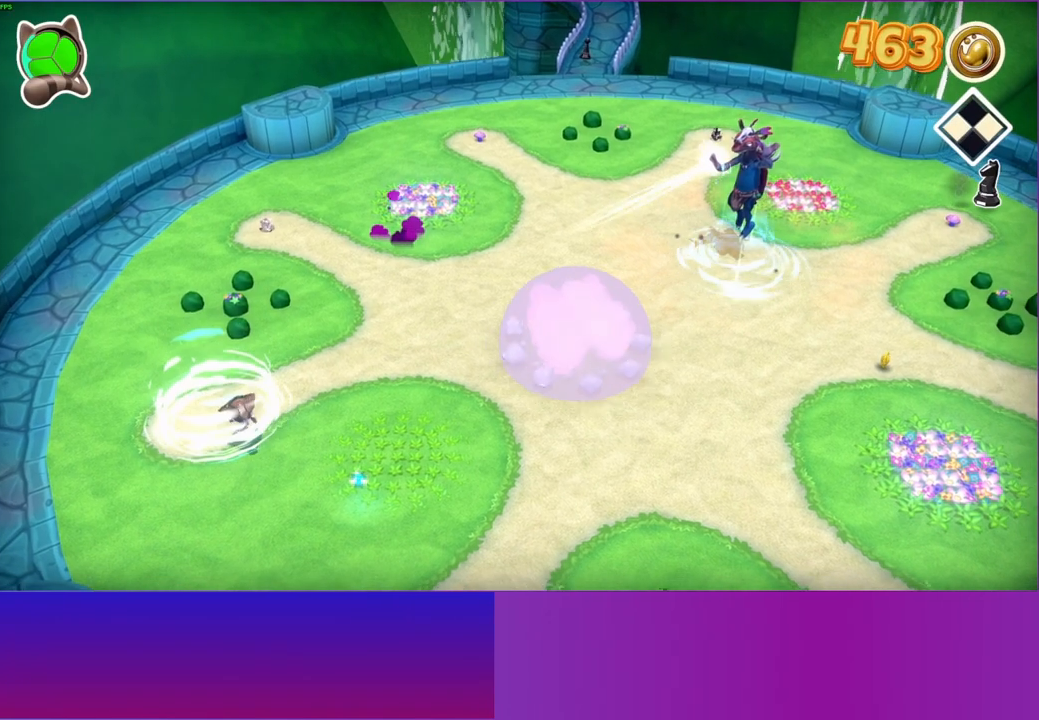
{"buttons": ["Y"], "left_stick": "down-right", "right_stick": "center", "events": [[450, "Y", "down"]]}
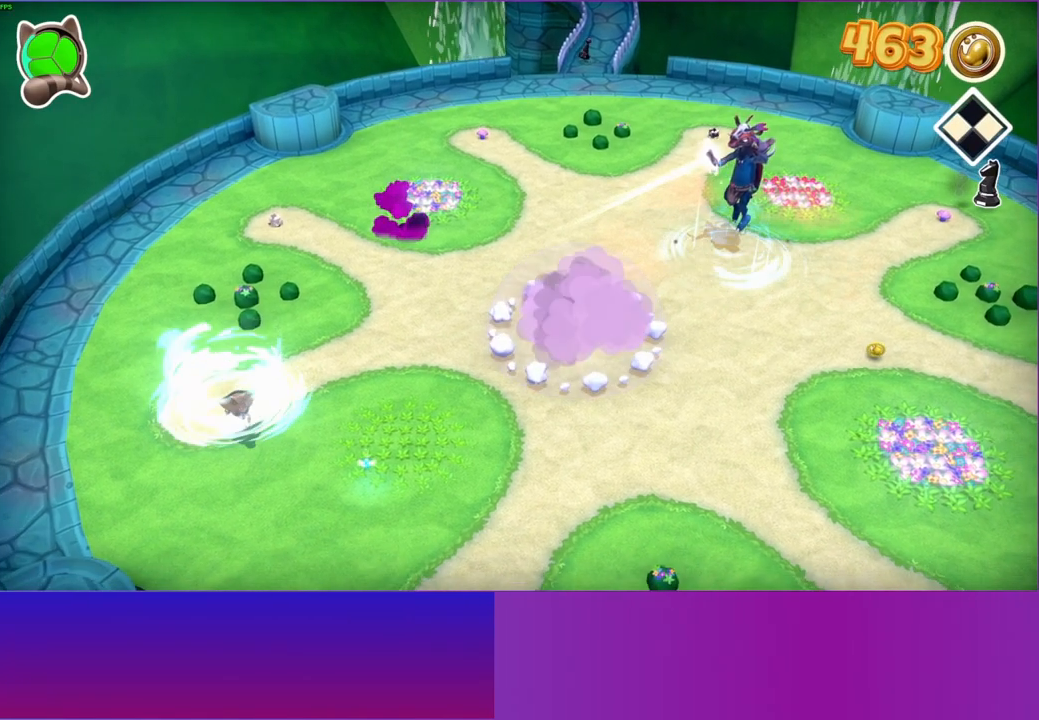
{"buttons": [], "left_stick": "down-right", "right_stick": "center", "events": [[83, "Y", "up"]]}
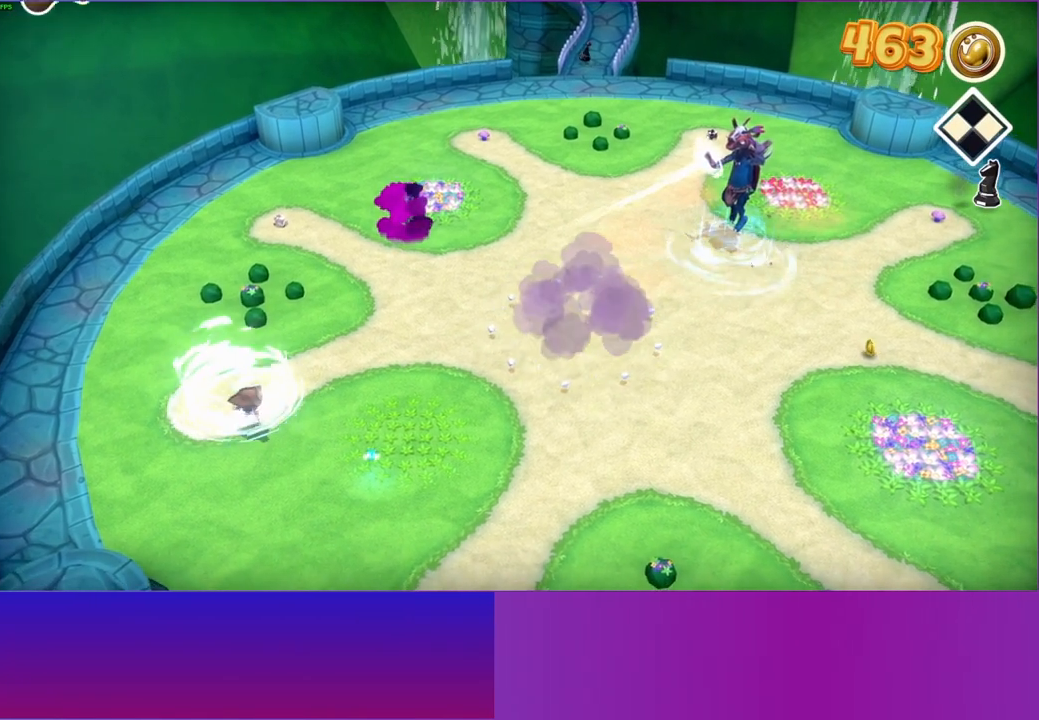
{"buttons": [], "left_stick": "right", "right_stick": "center", "events": [[433, "left_stick", "right"]]}
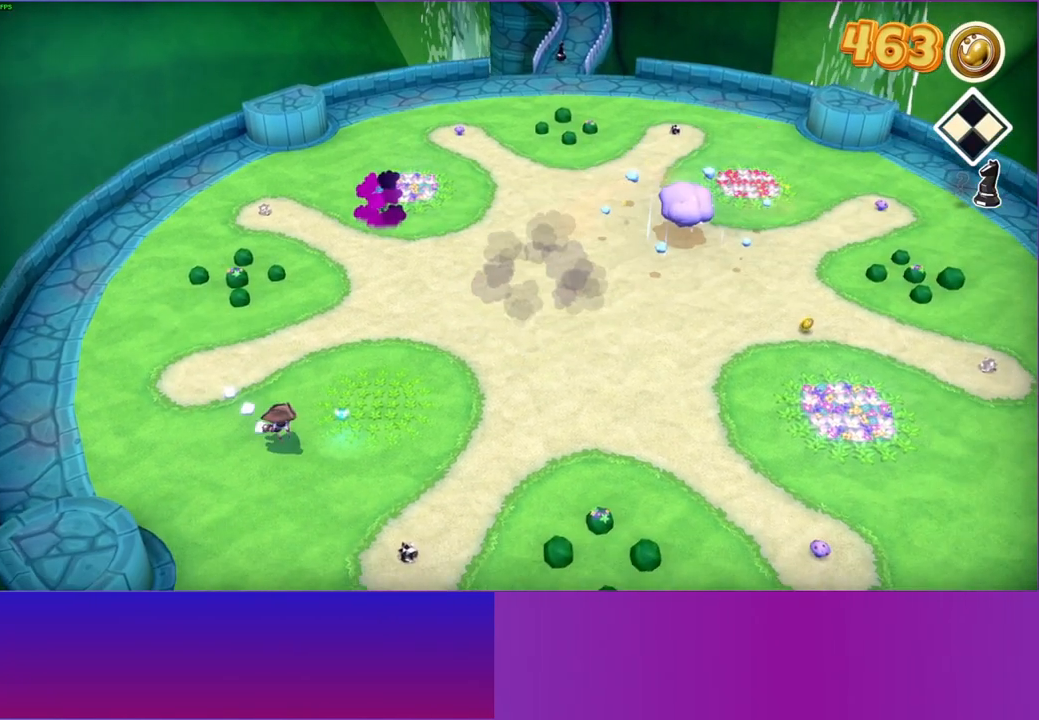
{"buttons": [], "left_stick": "right", "right_stick": "center", "events": []}
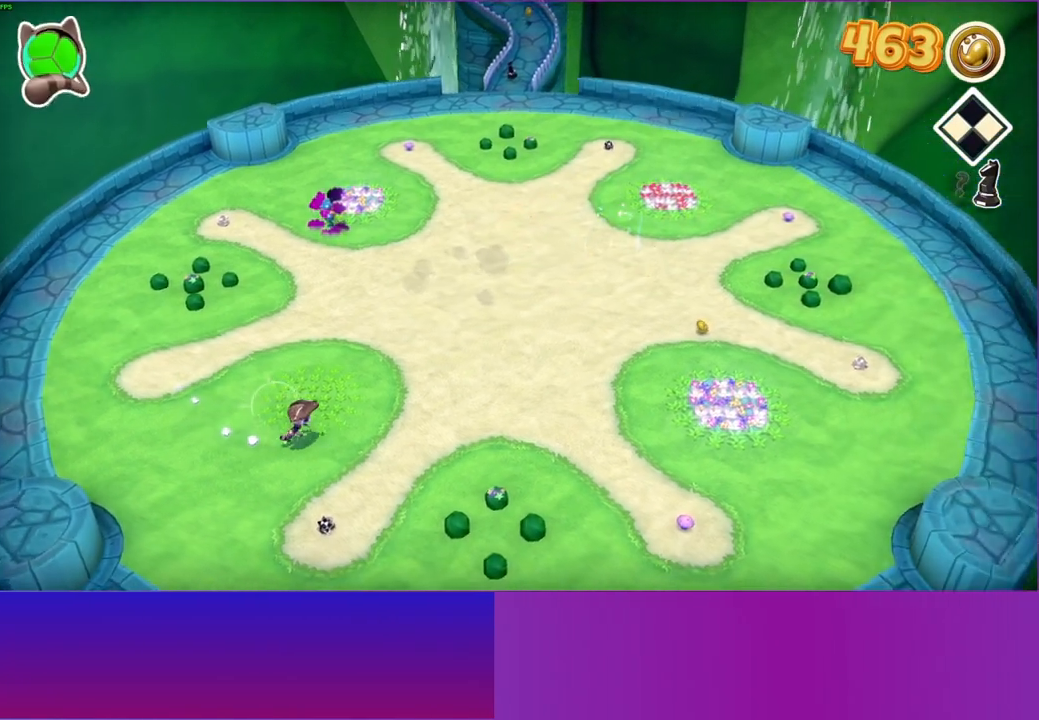
{"buttons": [], "left_stick": "right", "right_stick": "center", "events": [[67, "left_stick", "down-right"], [383, "left_stick", "right"]]}
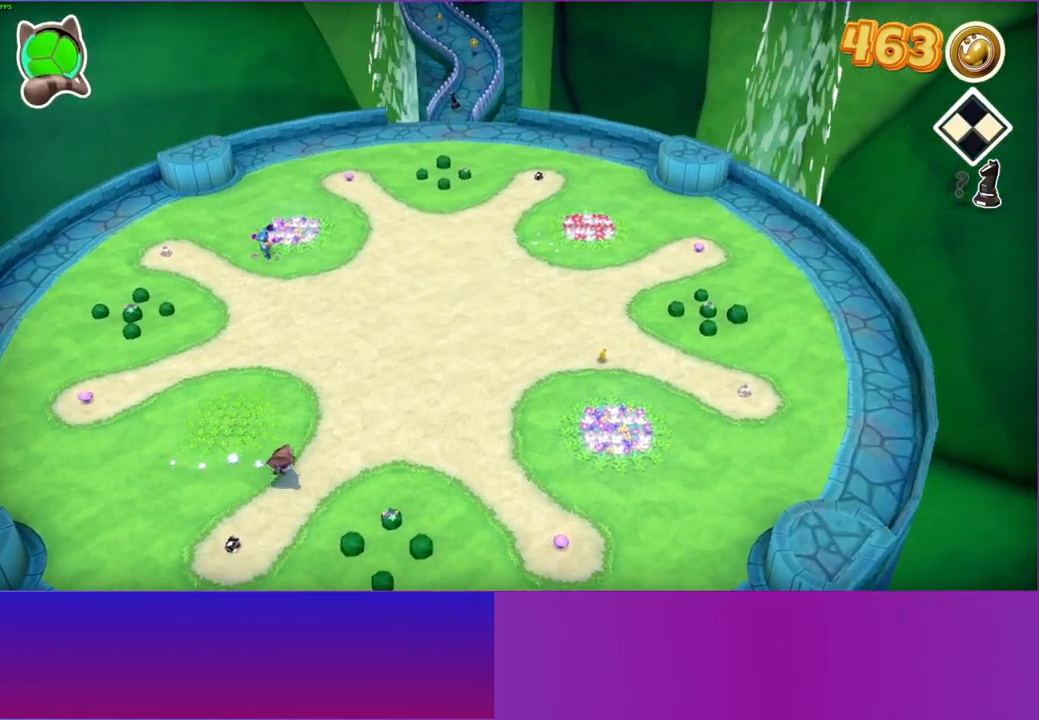
{"buttons": [], "left_stick": "down-right", "right_stick": "center", "events": [[167, "left_stick", "down-right"]]}
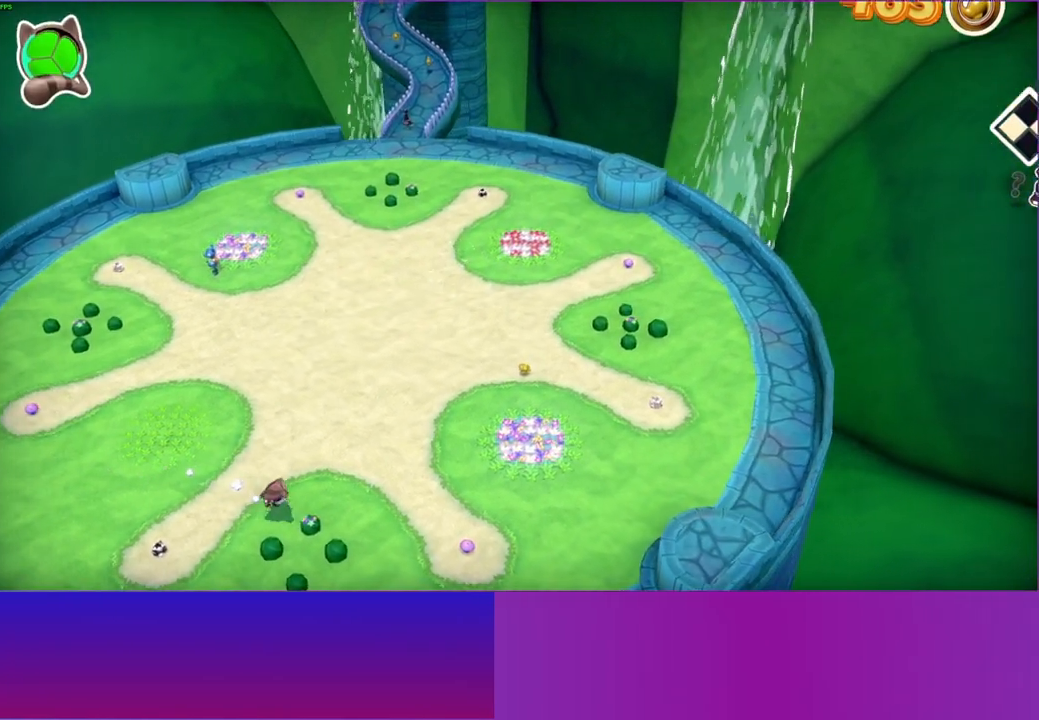
{"buttons": [], "left_stick": "down-right", "right_stick": "center", "events": [[100, "left_stick", "right"], [367, "left_stick", "down-right"]]}
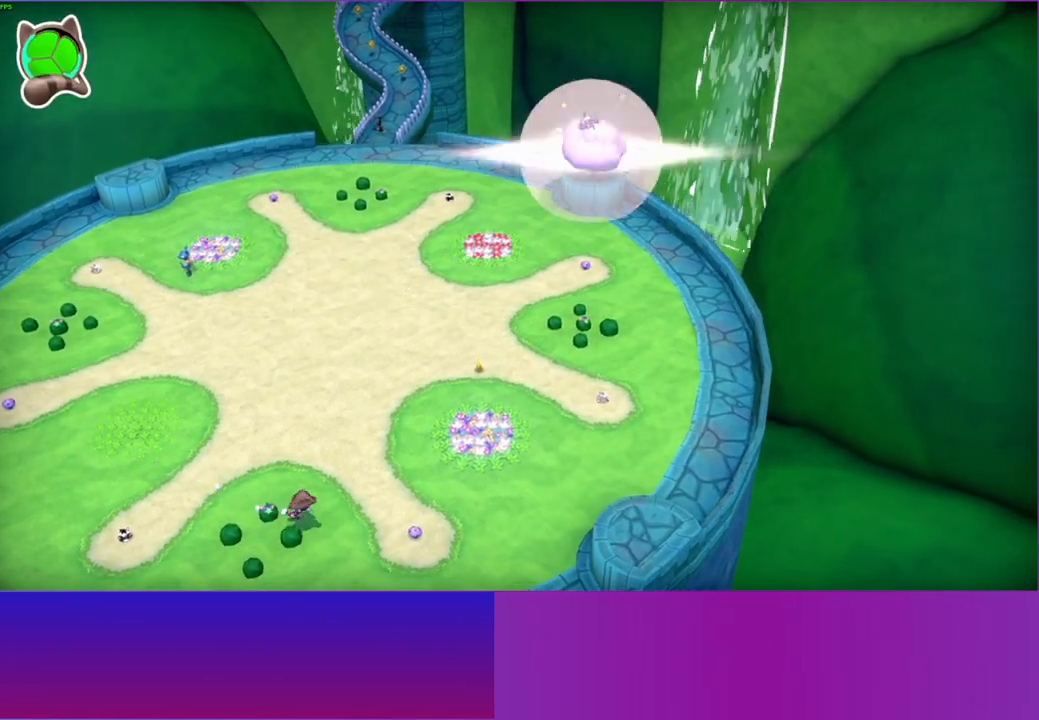
{"buttons": [], "left_stick": "up-right", "right_stick": "center", "events": [[100, "left_stick", "up-right"], [267, "left_stick", "right"], [417, "left_stick", "up-right"]]}
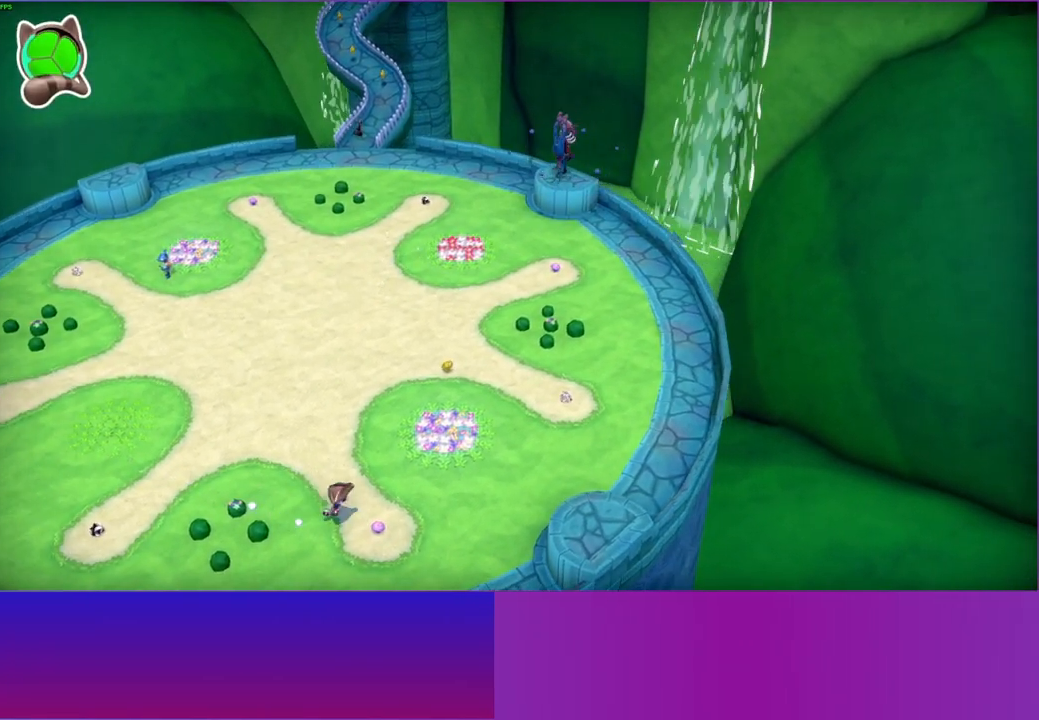
{"buttons": [], "left_stick": "right", "right_stick": "center", "events": [[200, "left_stick", "up"], [433, "left_stick", "right"]]}
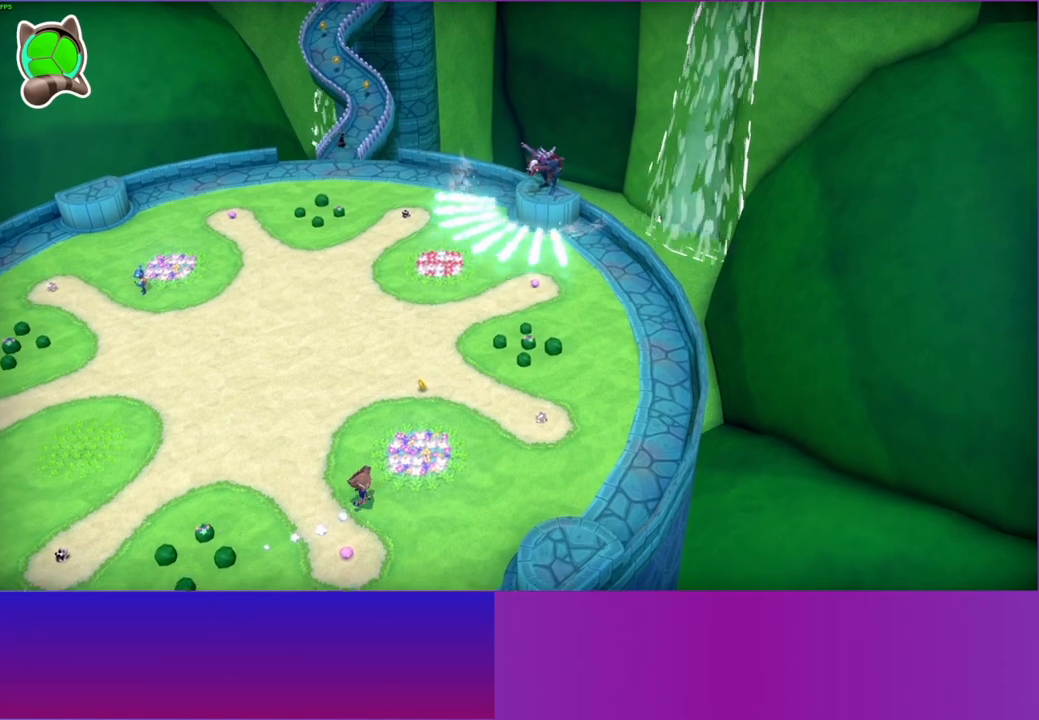
{"buttons": ["Y"], "left_stick": "down-left", "right_stick": "center", "events": [[33, "left_stick", "down-right"], [150, "left_stick", "down"], [350, "left_stick", "down-left"], [467, "Y", "down"]]}
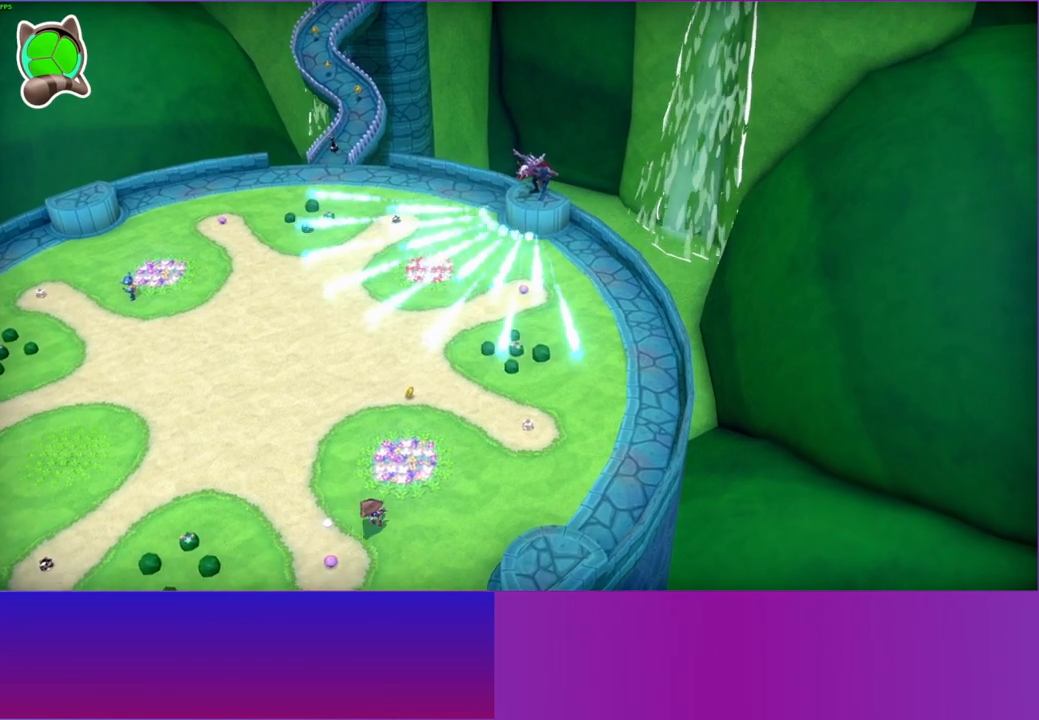
{"buttons": [], "left_stick": "down-left", "right_stick": "center", "events": [[133, "Y", "up"]]}
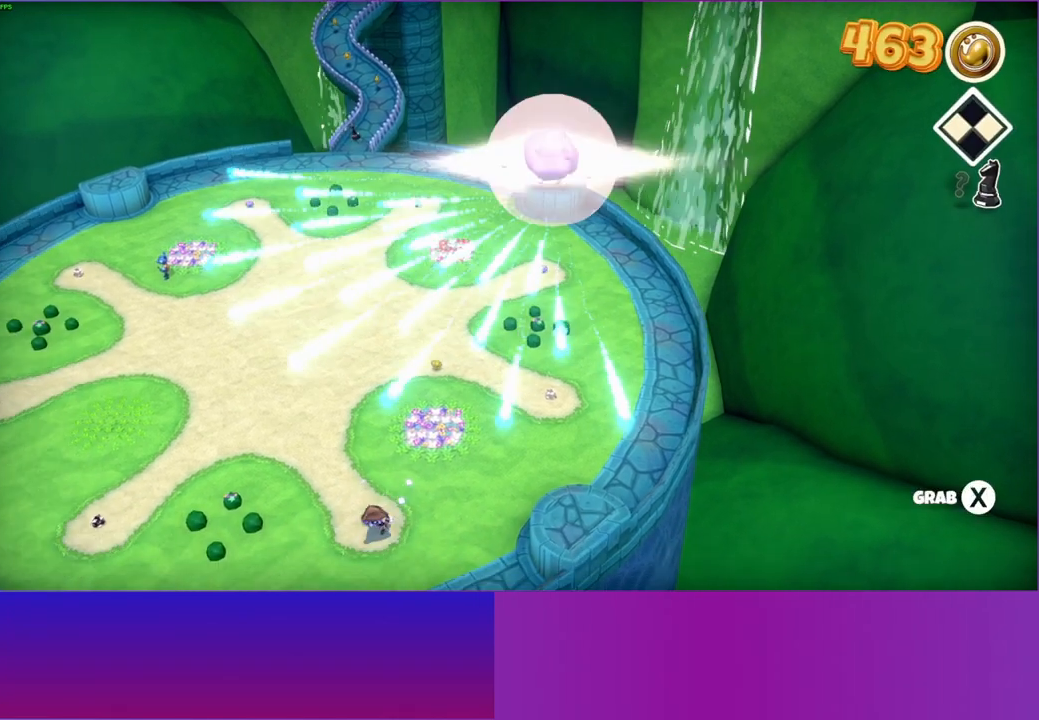
{"buttons": [], "left_stick": "up-right", "right_stick": "center", "events": [[183, "left_stick", "down-right"], [283, "left_stick", "right"], [383, "left_stick", "up-right"]]}
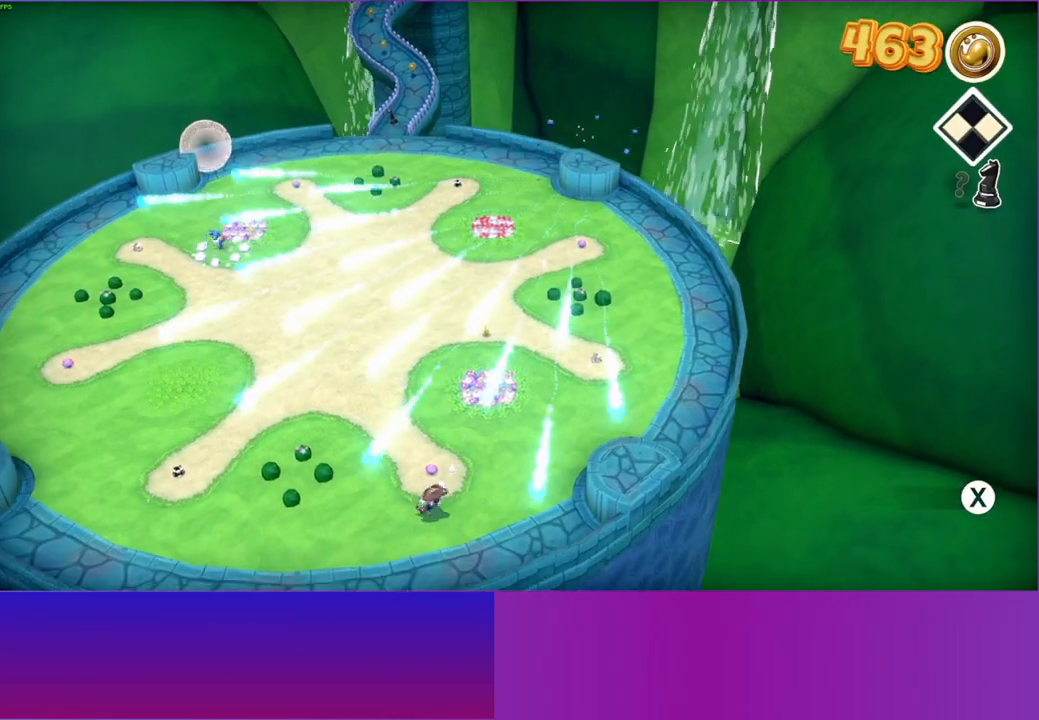
{"buttons": [], "left_stick": "up-right", "right_stick": "center", "events": [[83, "A", "down"], [150, "left_stick", "up"], [317, "A", "up"], [350, "left_stick", "up-left"], [500, "left_stick", "up-right"]]}
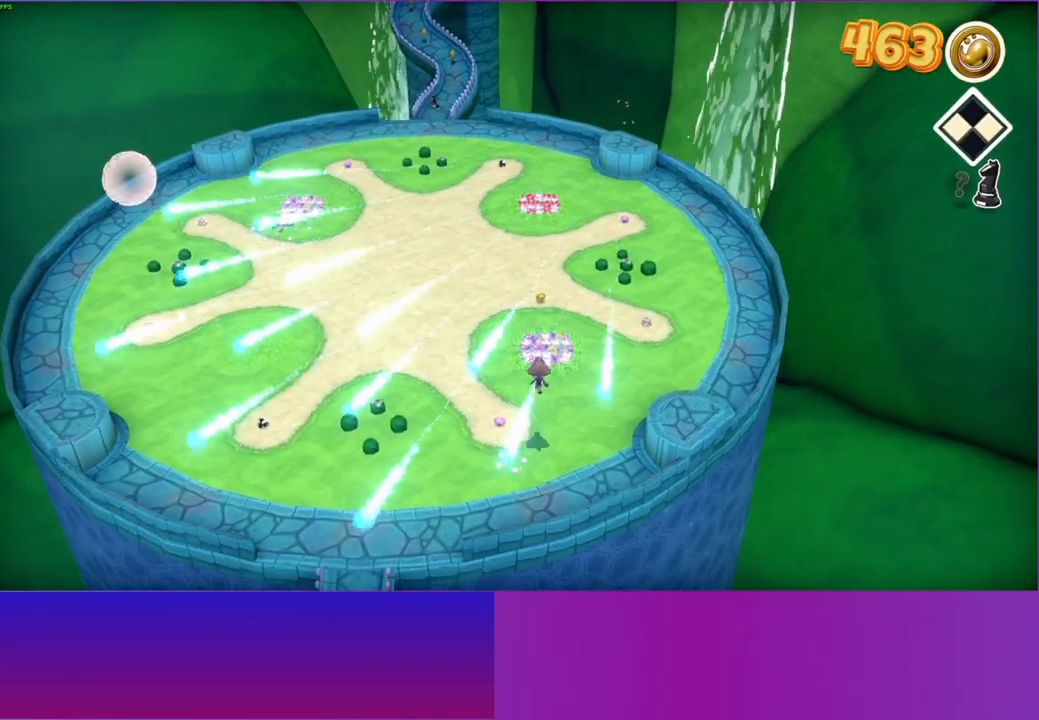
{"buttons": [], "left_stick": "down-left", "right_stick": "center", "events": [[100, "left_stick", "left"], [417, "left_stick", "down-left"]]}
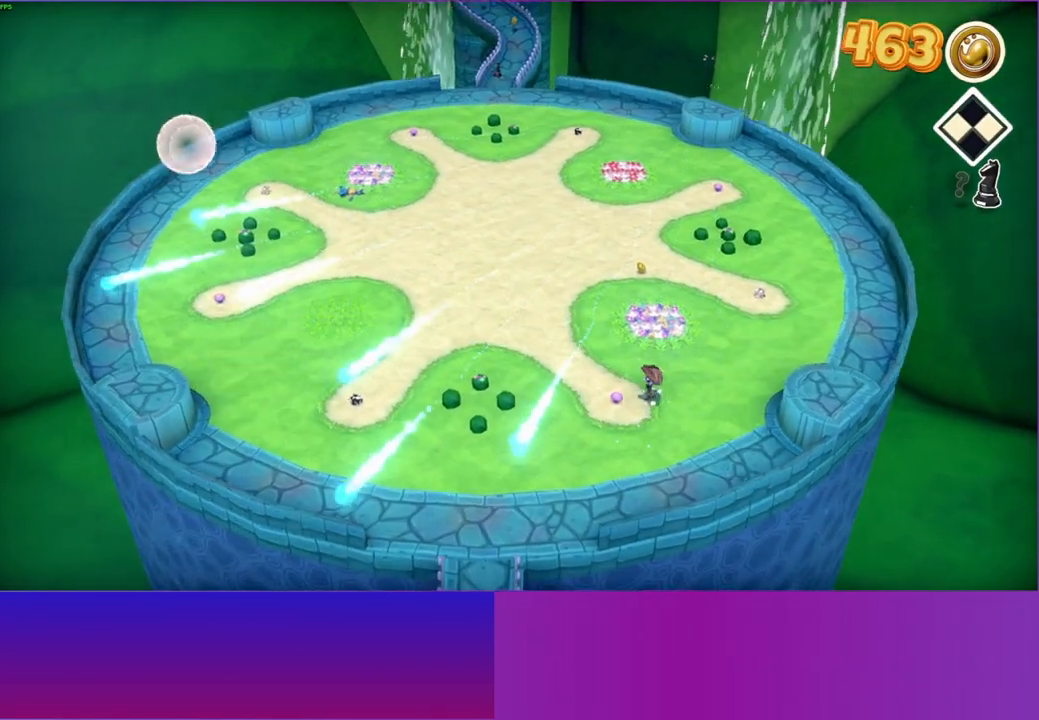
{"buttons": [], "left_stick": "left", "right_stick": "center", "events": [[83, "X", "down"], [167, "left_stick", "left"], [250, "X", "up"]]}
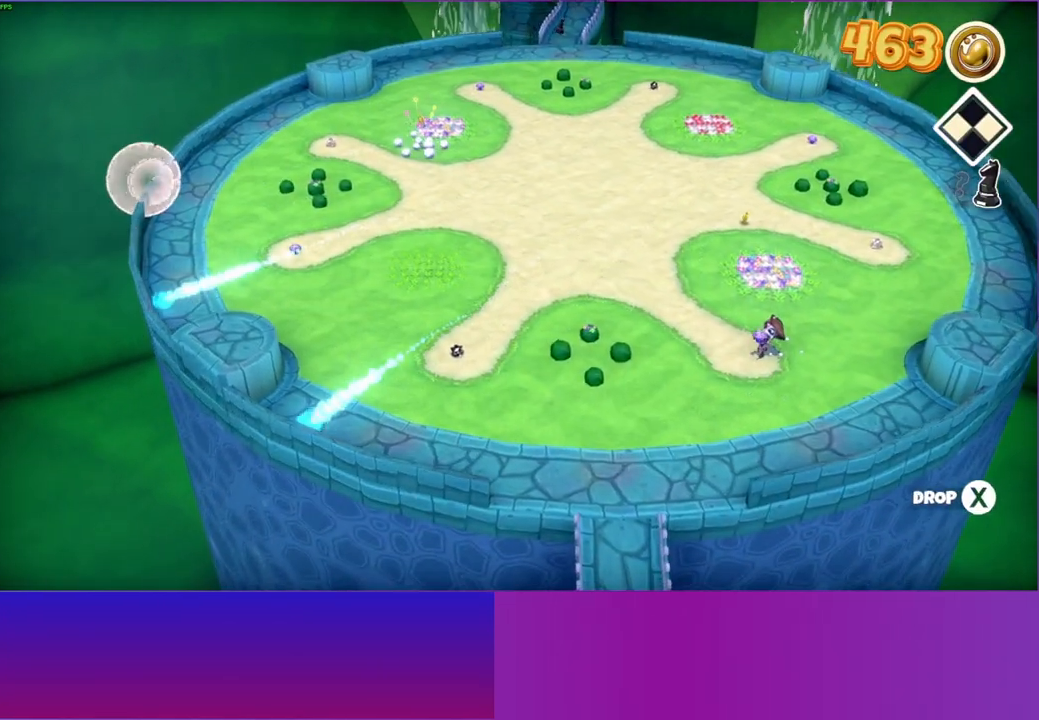
{"buttons": [], "left_stick": "left", "right_stick": "center", "events": []}
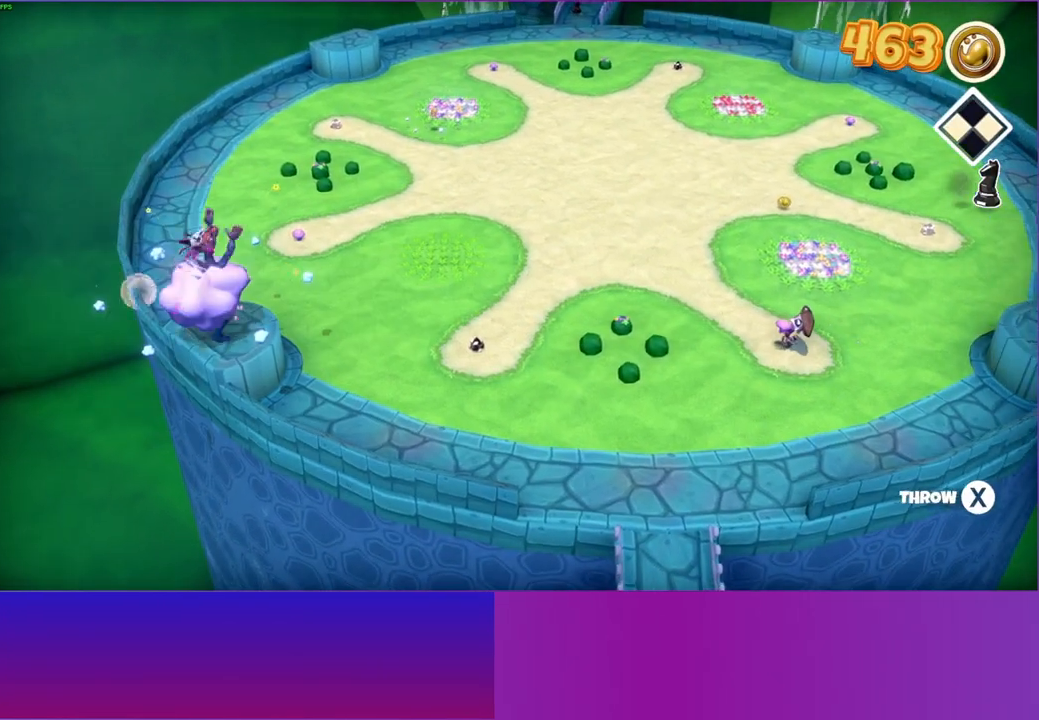
{"buttons": [], "left_stick": "left", "right_stick": "center", "events": []}
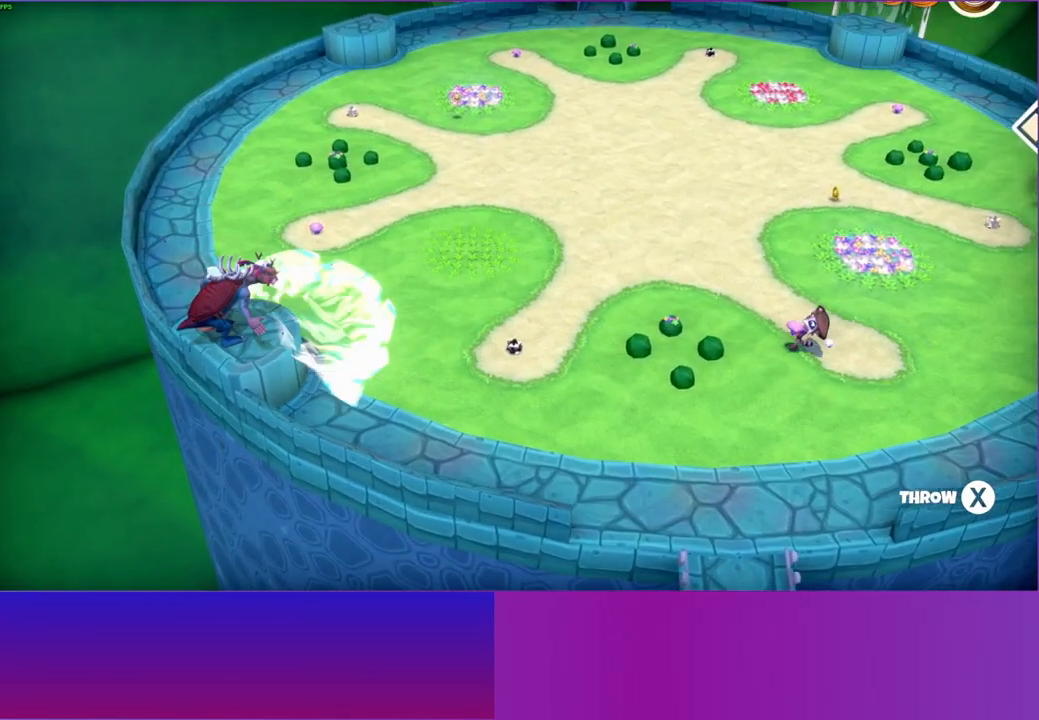
{"buttons": [], "left_stick": "down-left", "right_stick": "center", "events": [[17, "X", "down"], [183, "X", "up"], [500, "left_stick", "down-left"]]}
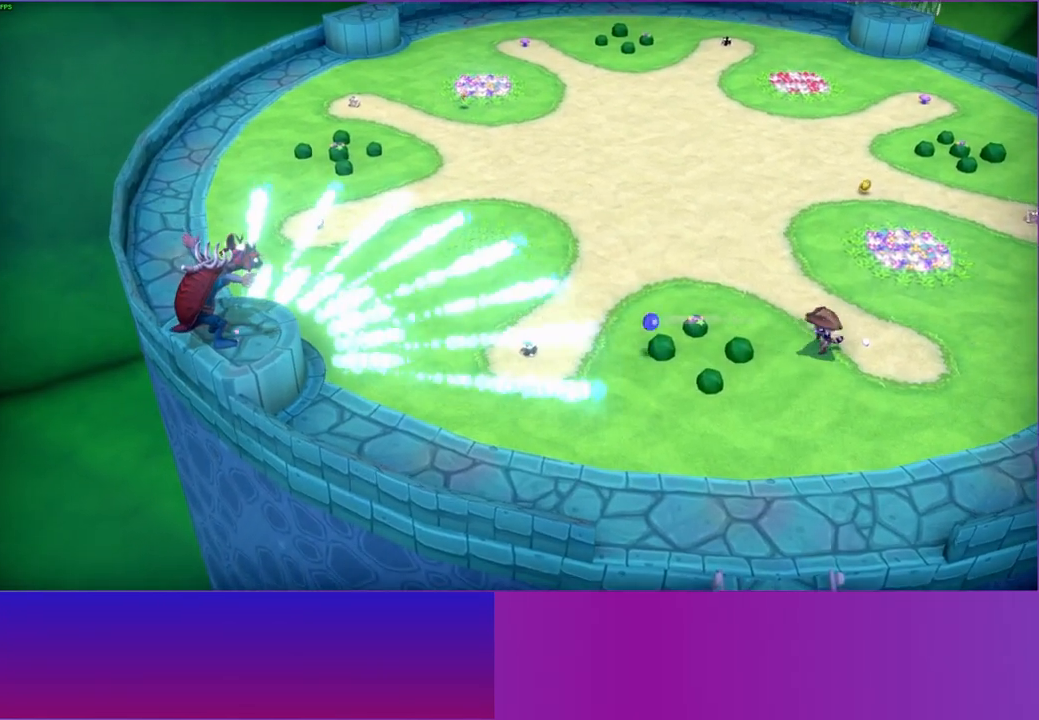
{"buttons": ["A"], "left_stick": "down", "right_stick": "center", "events": [[117, "A", "down"], [500, "left_stick", "down"]]}
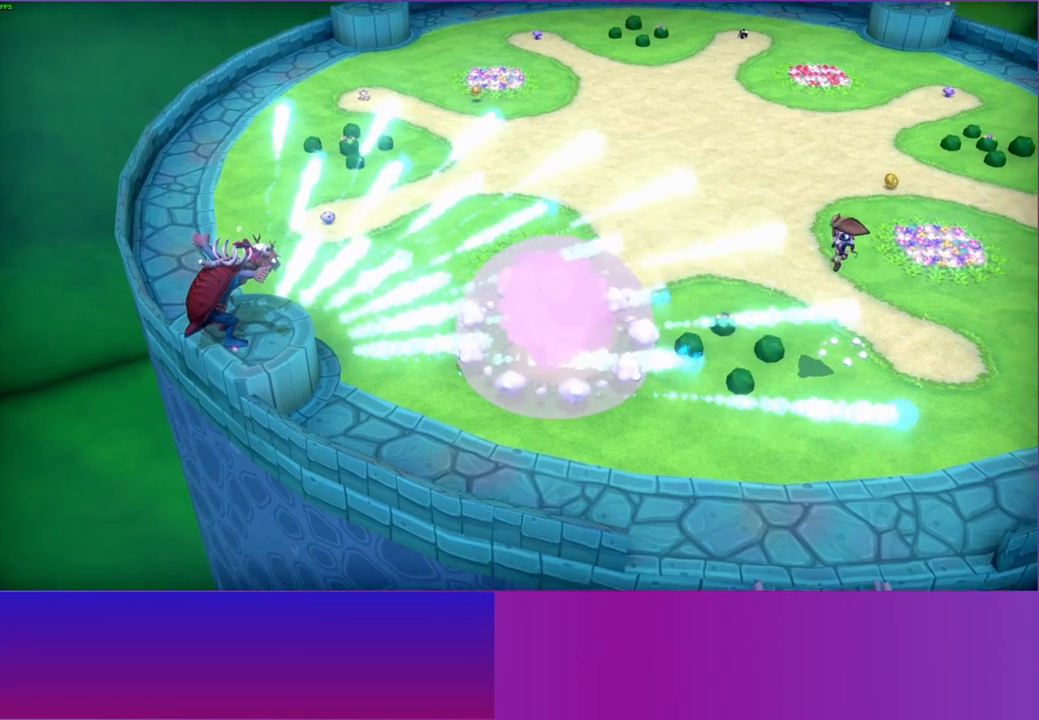
{"buttons": [], "left_stick": "up-right", "right_stick": "center", "events": [[183, "left_stick", "down-right"], [200, "A", "up"], [483, "left_stick", "up-right"]]}